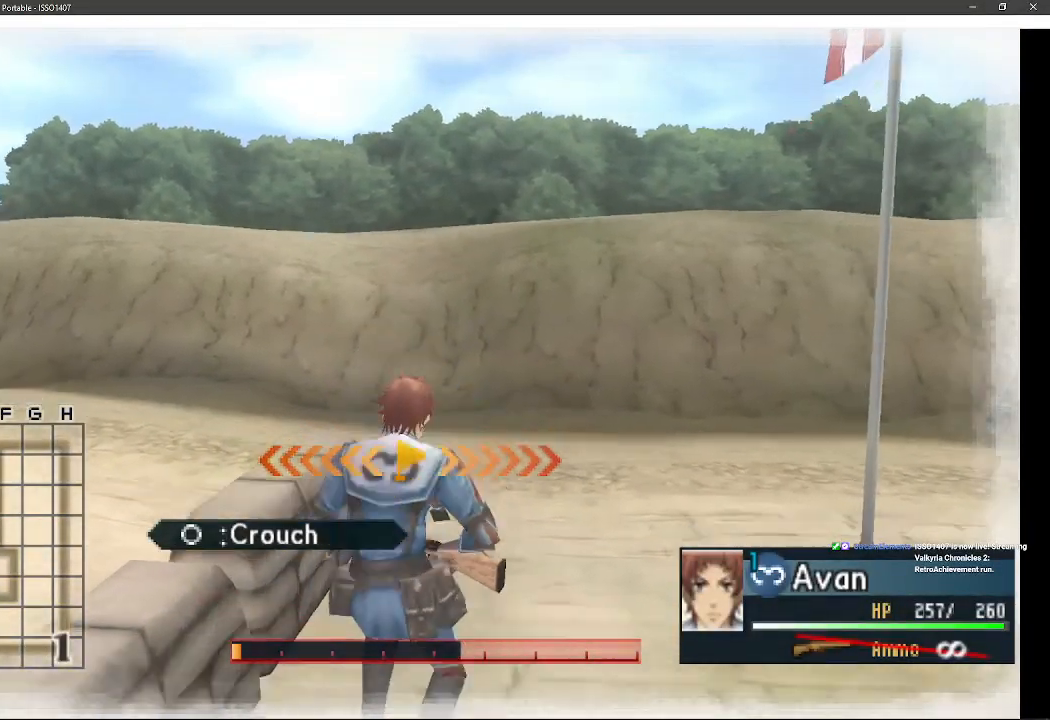
Gameplay with a controller (PlayStation layout); each line is a JSON object with the inputs held at the frame after it. "events" lists button and stick changes between this image and that frame as [ms after this image, input, new state], when the widget could be followed in between. Not read: SQUARE TRIANGLE.
{"buttons": ["DPAD_RIGHT"], "left_stick": "center", "right_stick": "center", "events": [[483, "DPAD_RIGHT", "down"]]}
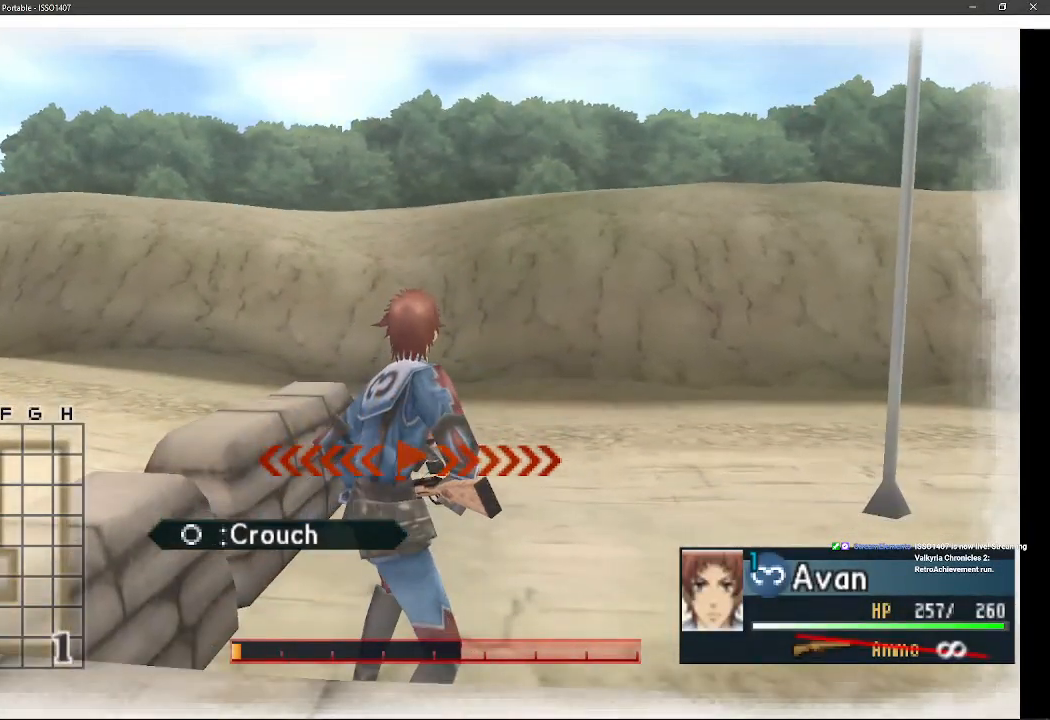
{"buttons": ["DPAD_UP", "DPAD_RIGHT"], "left_stick": "center", "right_stick": "center", "events": [[17, "DPAD_UP", "down"]]}
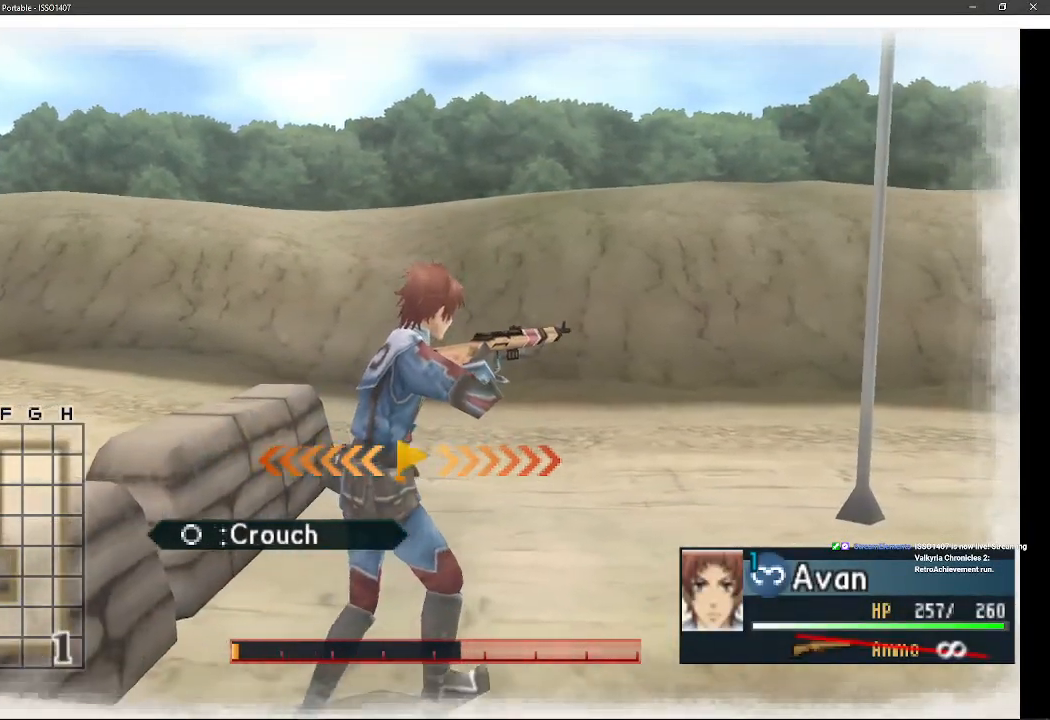
{"buttons": ["DPAD_UP", "DPAD_RIGHT"], "left_stick": "center", "right_stick": "center", "events": []}
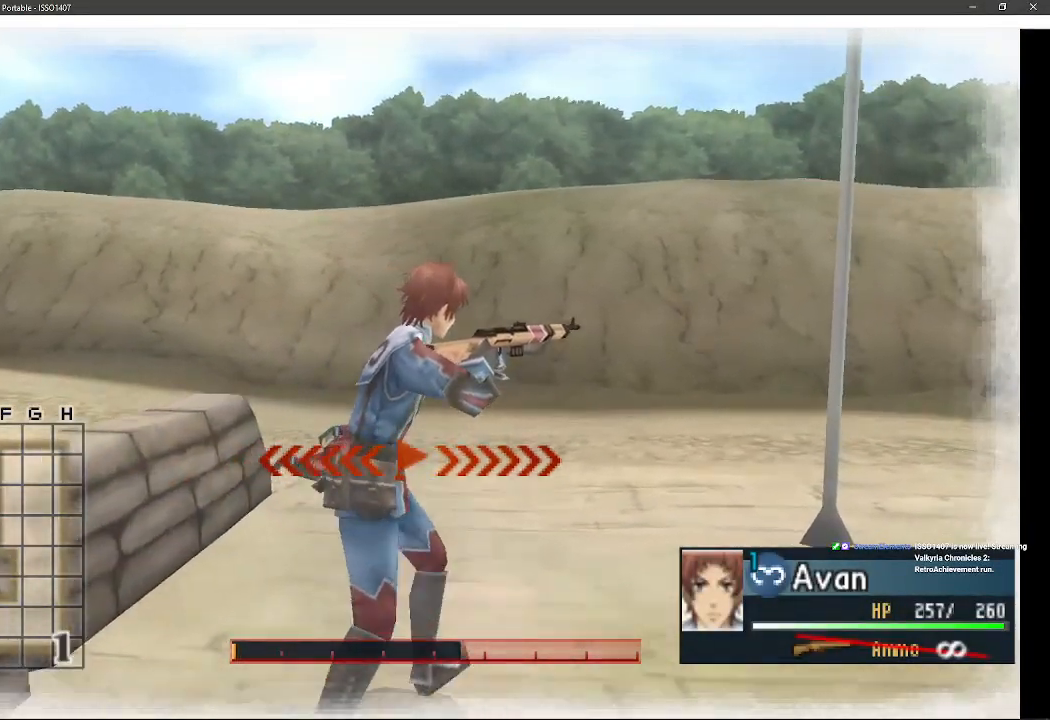
{"buttons": ["DPAD_UP", "DPAD_RIGHT"], "left_stick": "center", "right_stick": "center", "events": []}
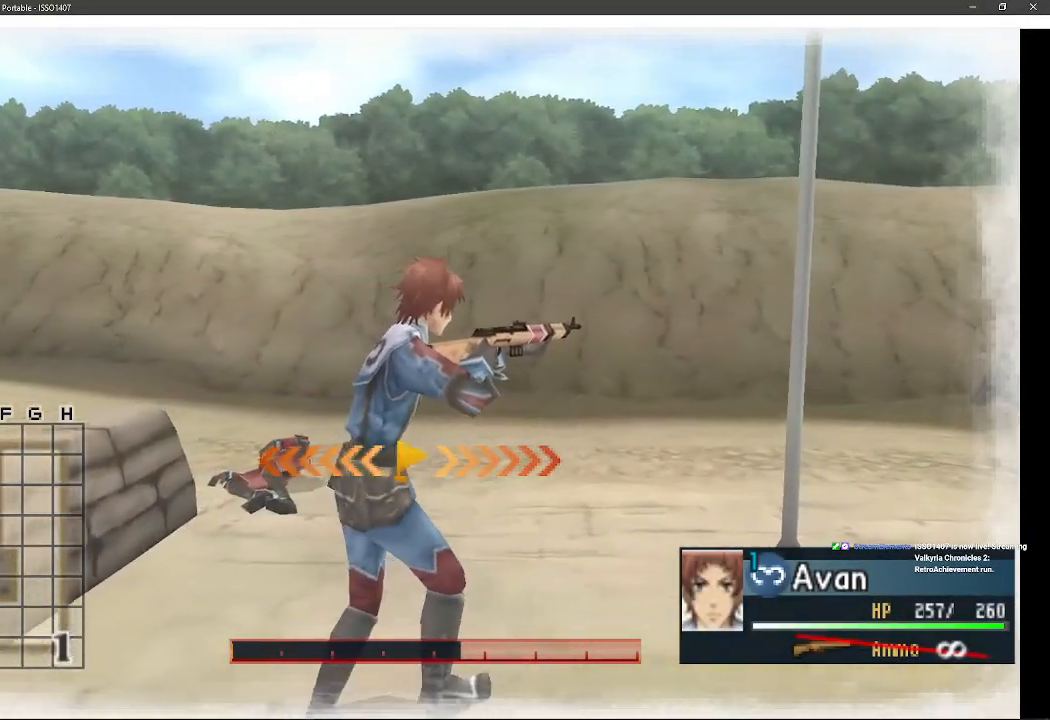
{"buttons": ["DPAD_RIGHT"], "left_stick": "center", "right_stick": "center", "events": [[500, "DPAD_UP", "up"]]}
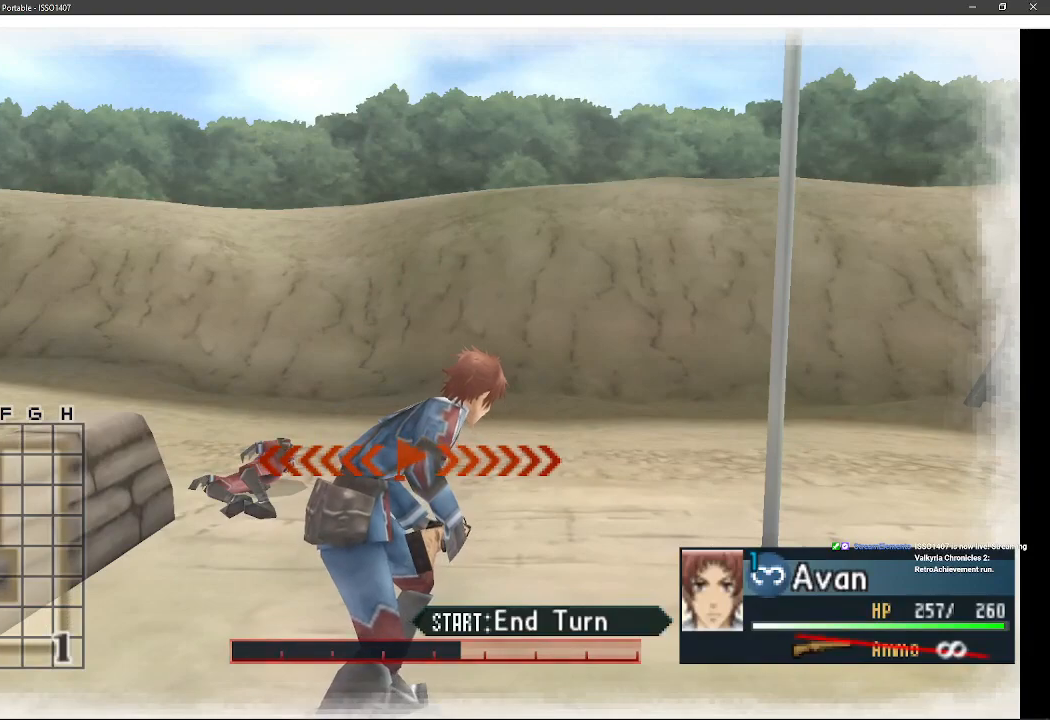
{"buttons": [], "left_stick": "right", "right_stick": "center", "events": [[50, "DPAD_RIGHT", "up"], [433, "left_stick", "right"]]}
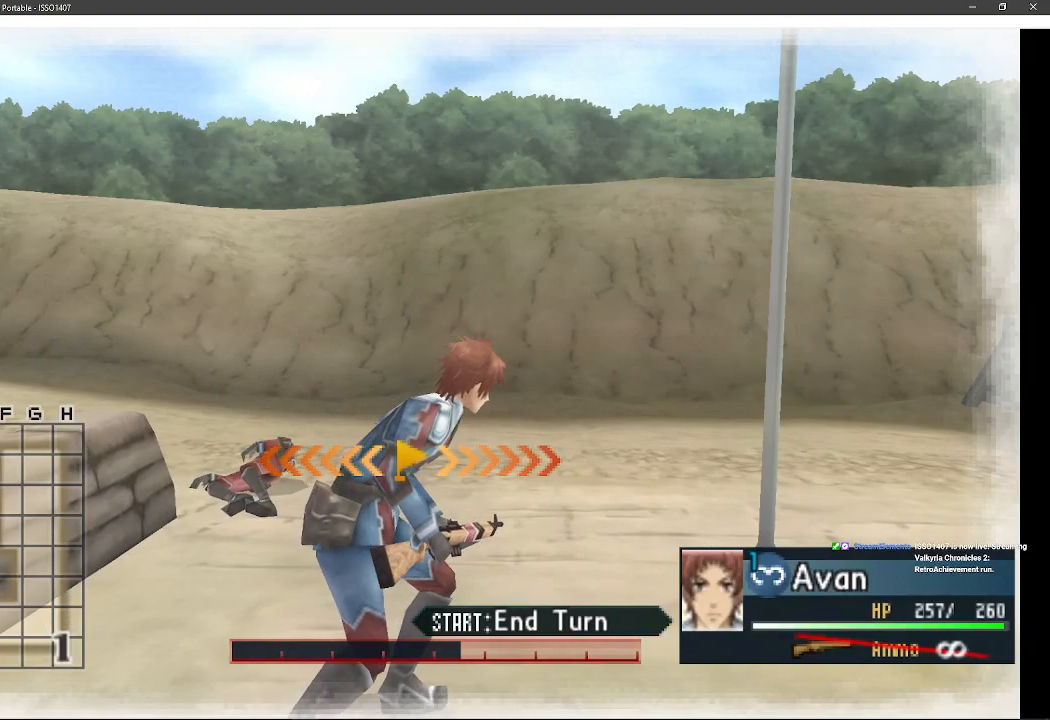
{"buttons": [], "left_stick": "center", "right_stick": "right", "events": [[333, "right_stick", "right"], [467, "left_stick", "center"]]}
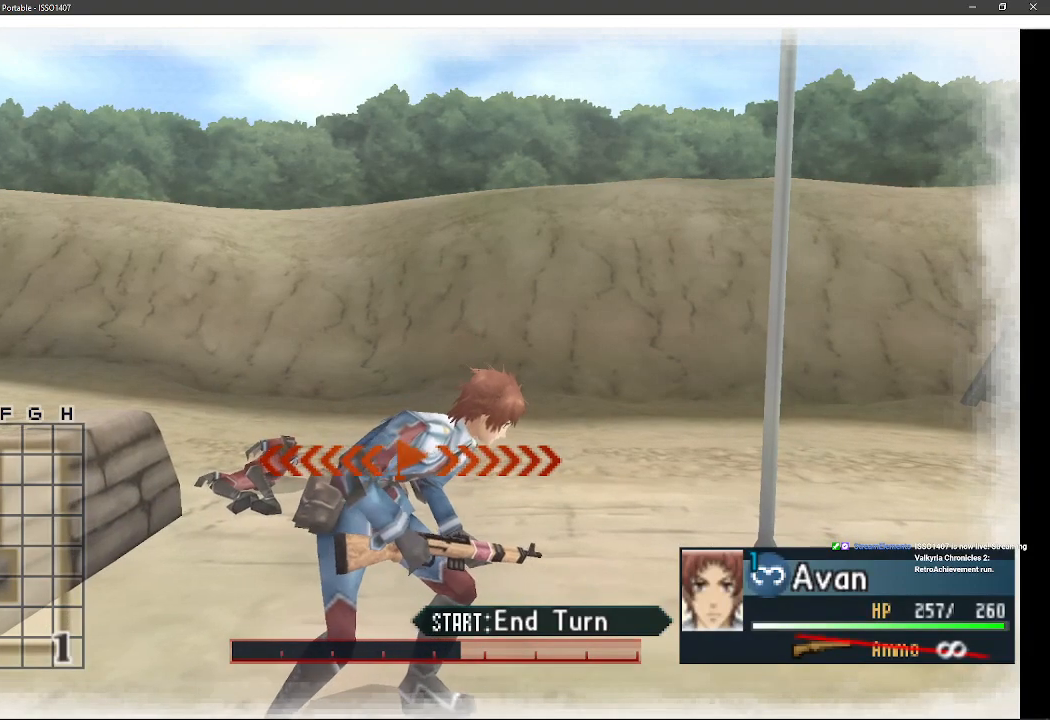
{"buttons": ["R1"], "left_stick": "center", "right_stick": "center", "events": [[250, "right_stick", "center"], [383, "R1", "down"]]}
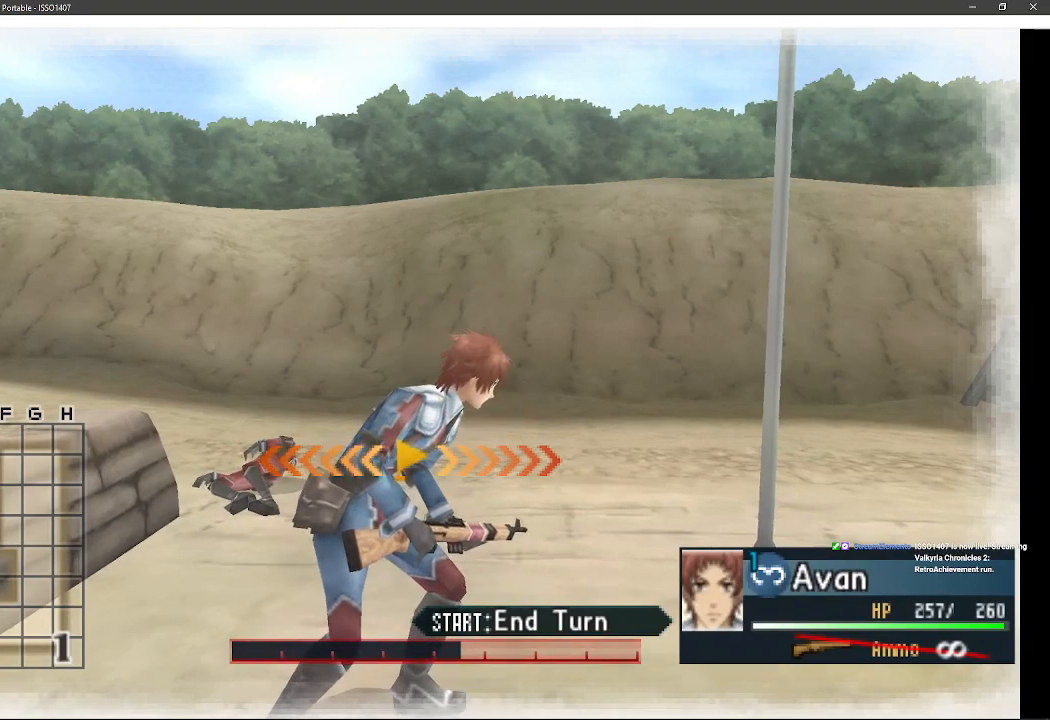
{"buttons": [], "left_stick": "center", "right_stick": "center", "events": [[483, "R1", "up"]]}
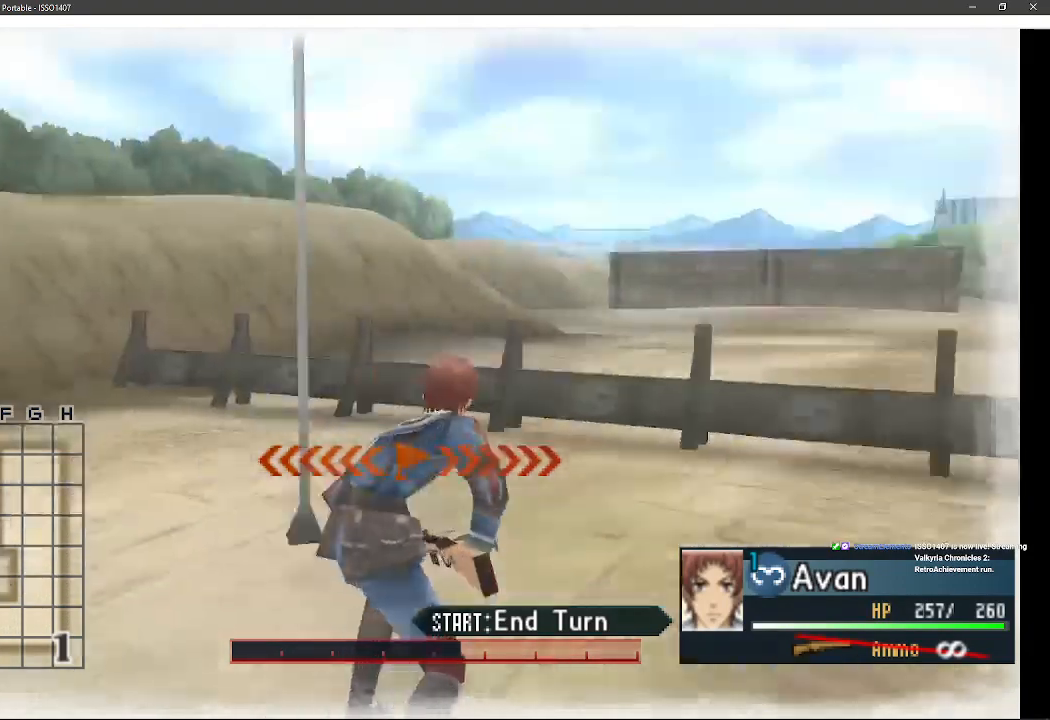
{"buttons": ["DPAD_UP", "DPAD_LEFT"], "left_stick": "center", "right_stick": "center", "events": [[117, "DPAD_LEFT", "down"], [183, "DPAD_UP", "down"]]}
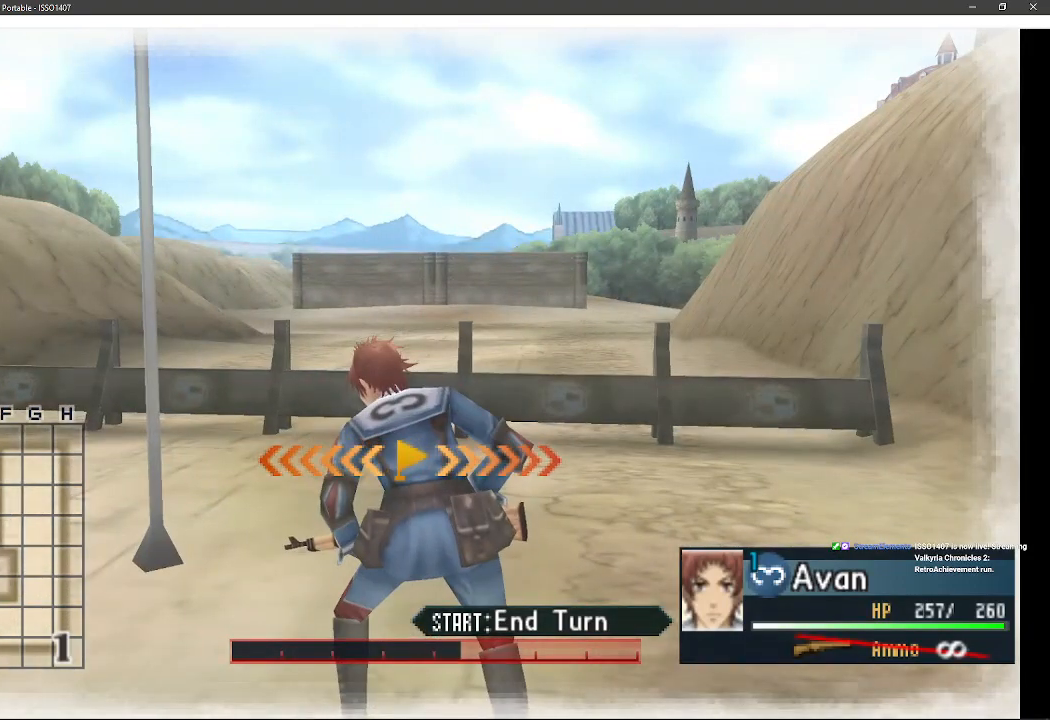
{"buttons": [], "left_stick": "center", "right_stick": "center", "events": [[133, "right_stick", "left"], [317, "right_stick", "center"], [350, "DPAD_LEFT", "up"], [367, "DPAD_UP", "up"]]}
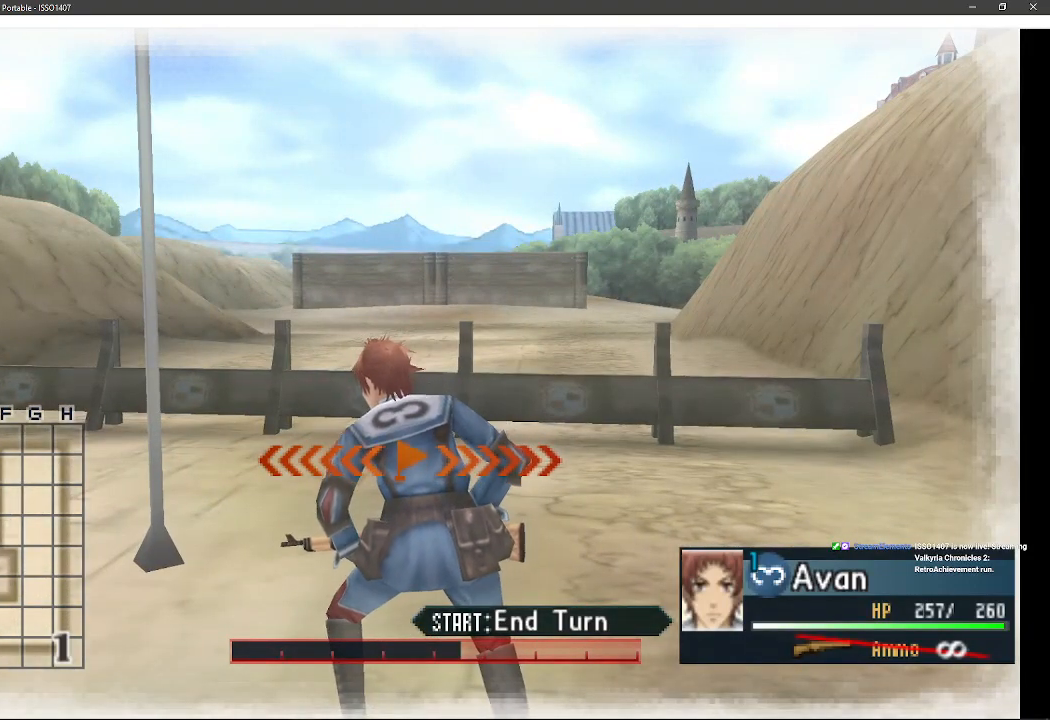
{"buttons": [], "left_stick": "center", "right_stick": "center", "events": [[200, "L1", "down"], [417, "L1", "up"]]}
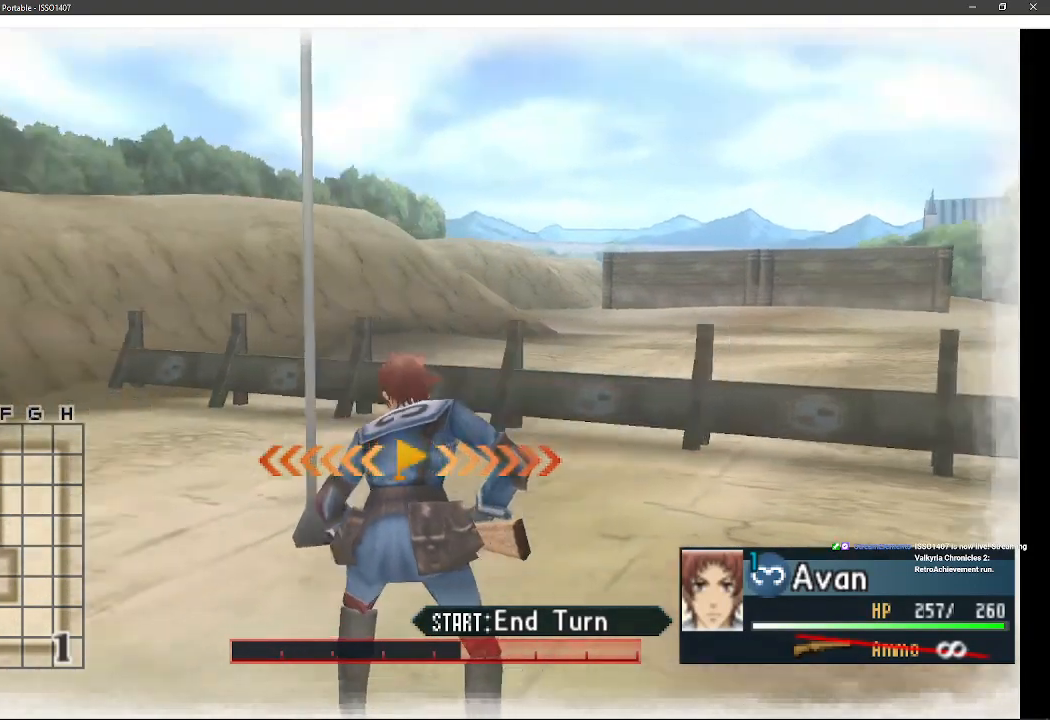
{"buttons": ["CIRCLE", "DPAD_UP", "DPAD_LEFT"], "left_stick": "center", "right_stick": "center", "events": [[33, "DPAD_UP", "down"], [83, "DPAD_LEFT", "down"], [117, "DPAD_LEFT", "up"], [200, "CIRCLE", "down"], [267, "DPAD_LEFT", "down"], [333, "CIRCLE", "up"], [433, "CIRCLE", "down"]]}
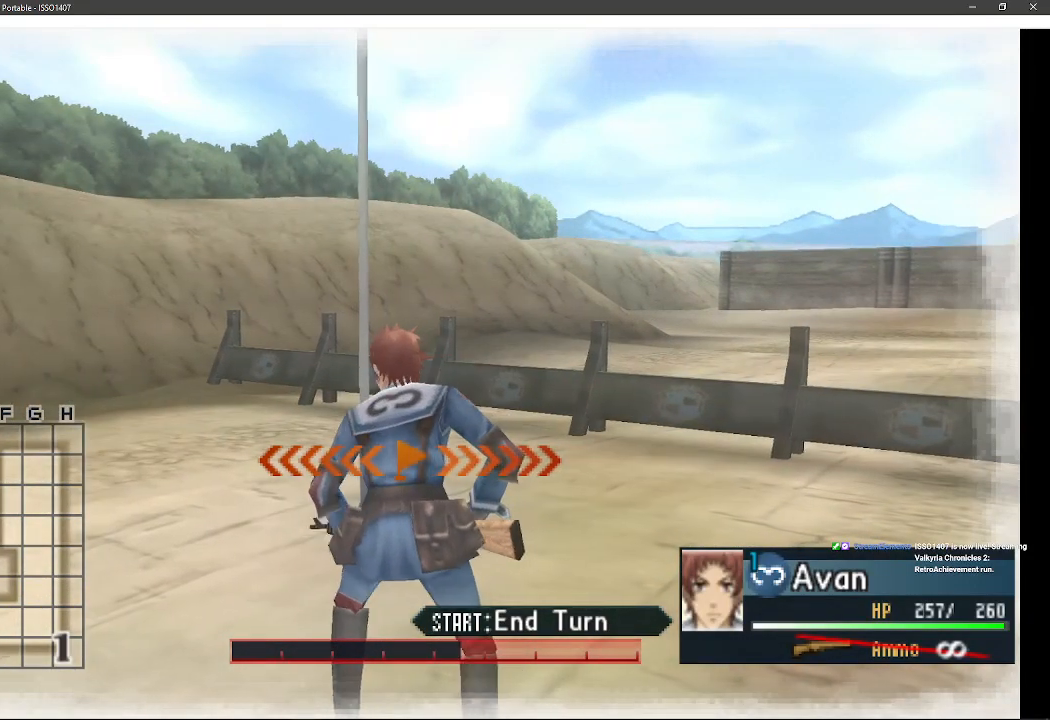
{"buttons": ["DPAD_RIGHT"], "left_stick": "center", "right_stick": "center", "events": [[50, "CIRCLE", "up"], [133, "CIRCLE", "down"], [250, "CIRCLE", "up"], [283, "DPAD_LEFT", "up"], [300, "DPAD_RIGHT", "down"], [333, "CIRCLE", "down"], [383, "DPAD_UP", "up"], [450, "CIRCLE", "up"]]}
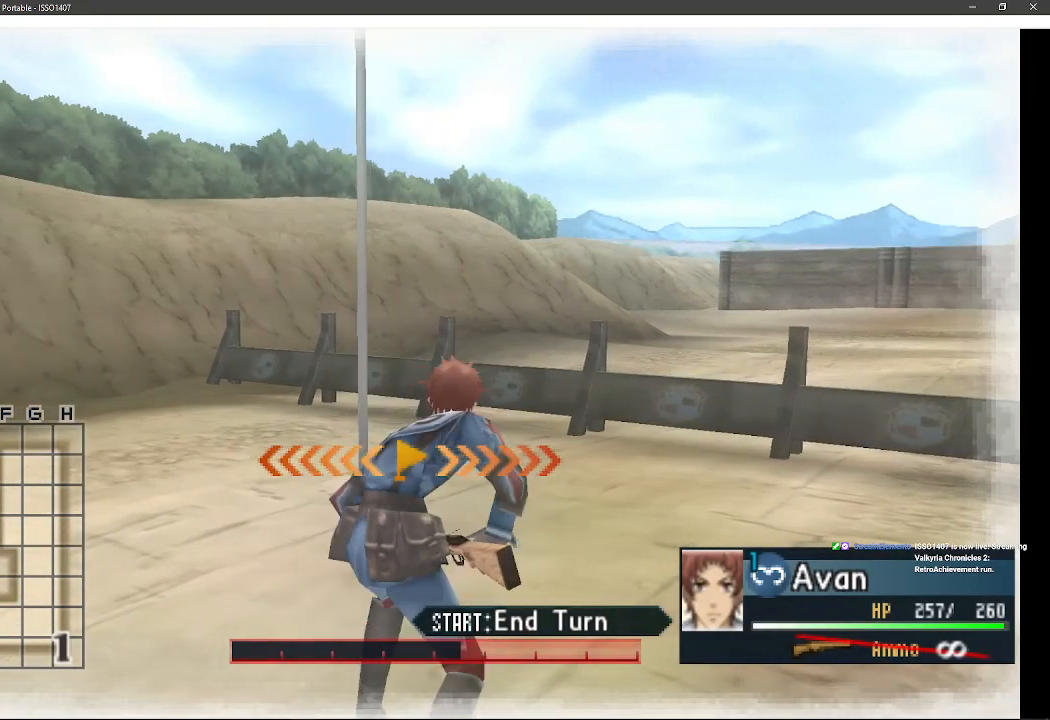
{"buttons": ["DPAD_UP", "DPAD_LEFT"], "left_stick": "center", "right_stick": "center", "events": [[33, "CIRCLE", "down"], [150, "CIRCLE", "up"], [150, "DPAD_UP", "down"], [167, "DPAD_RIGHT", "up"], [183, "CIRCLE", "down"], [250, "DPAD_LEFT", "down"], [333, "CIRCLE", "up"]]}
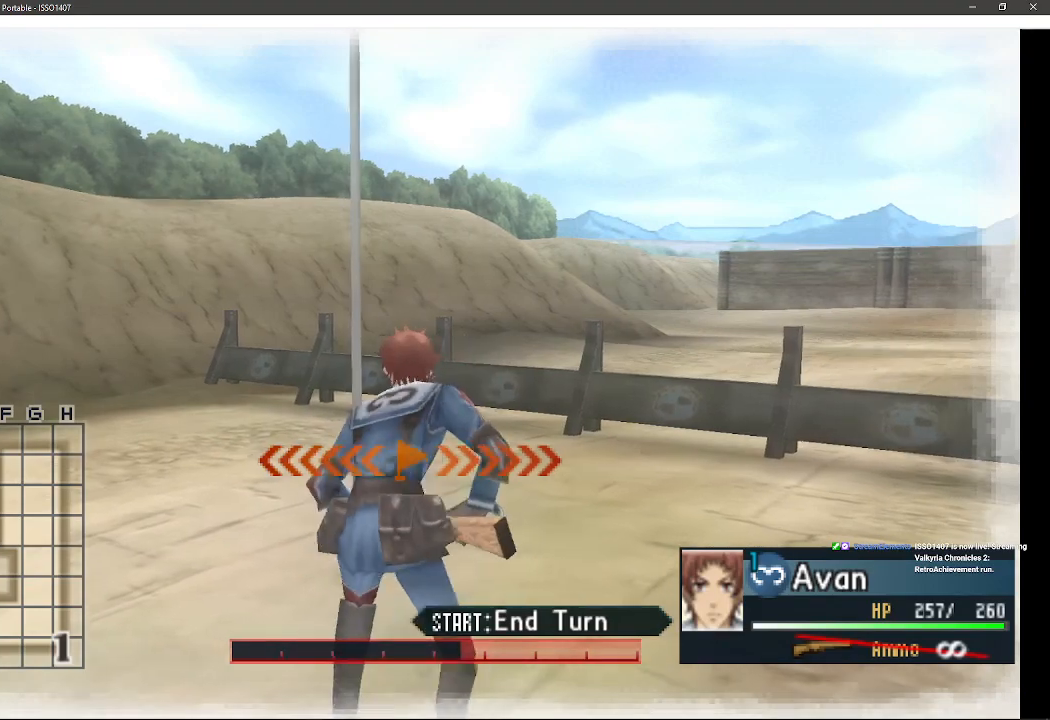
{"buttons": [], "left_stick": "center", "right_stick": "center", "events": [[200, "DPAD_LEFT", "up"], [217, "START", "down"], [417, "DPAD_UP", "up"], [417, "START", "up"]]}
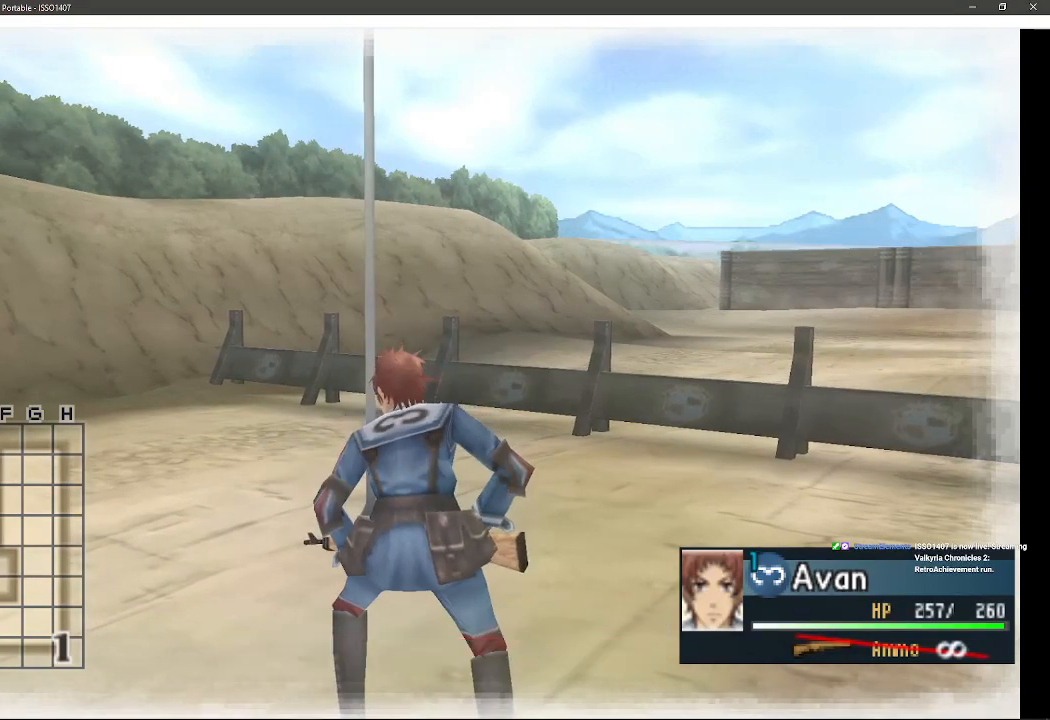
{"buttons": [], "left_stick": "center", "right_stick": "center", "events": []}
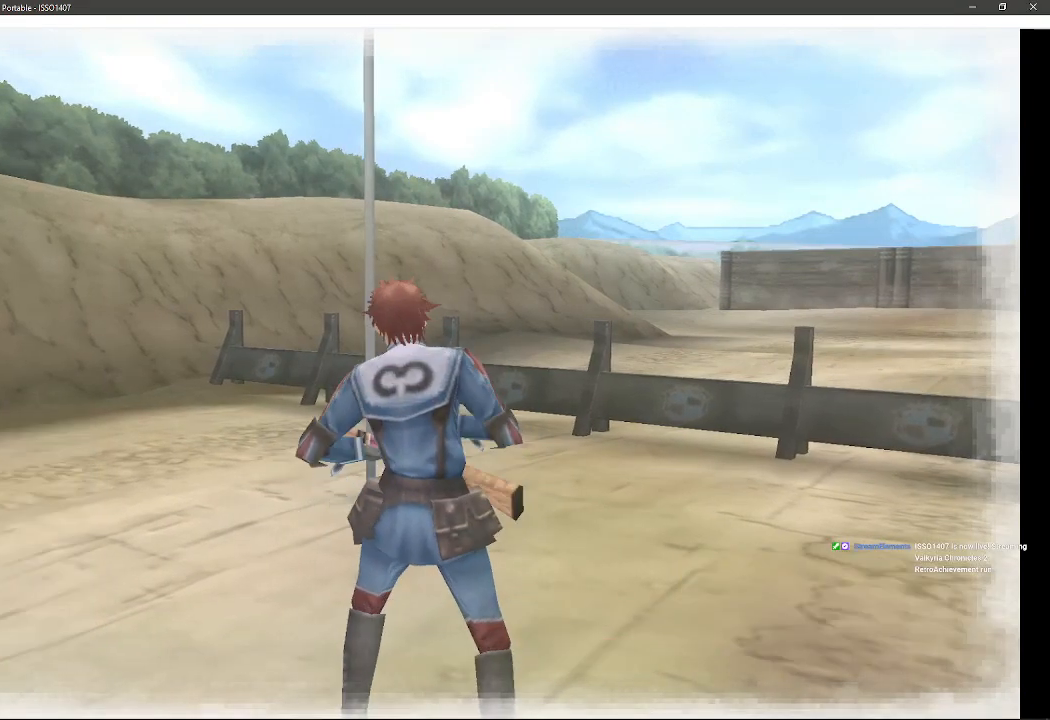
{"buttons": [], "left_stick": "center", "right_stick": "center", "events": []}
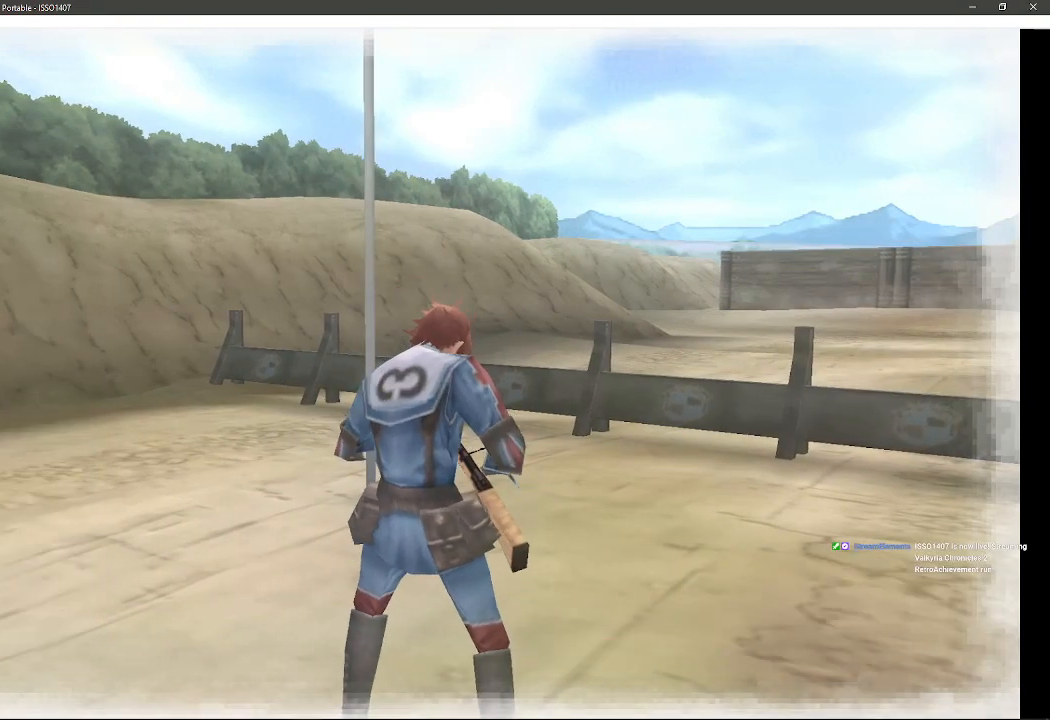
{"buttons": [], "left_stick": "center", "right_stick": "center", "events": []}
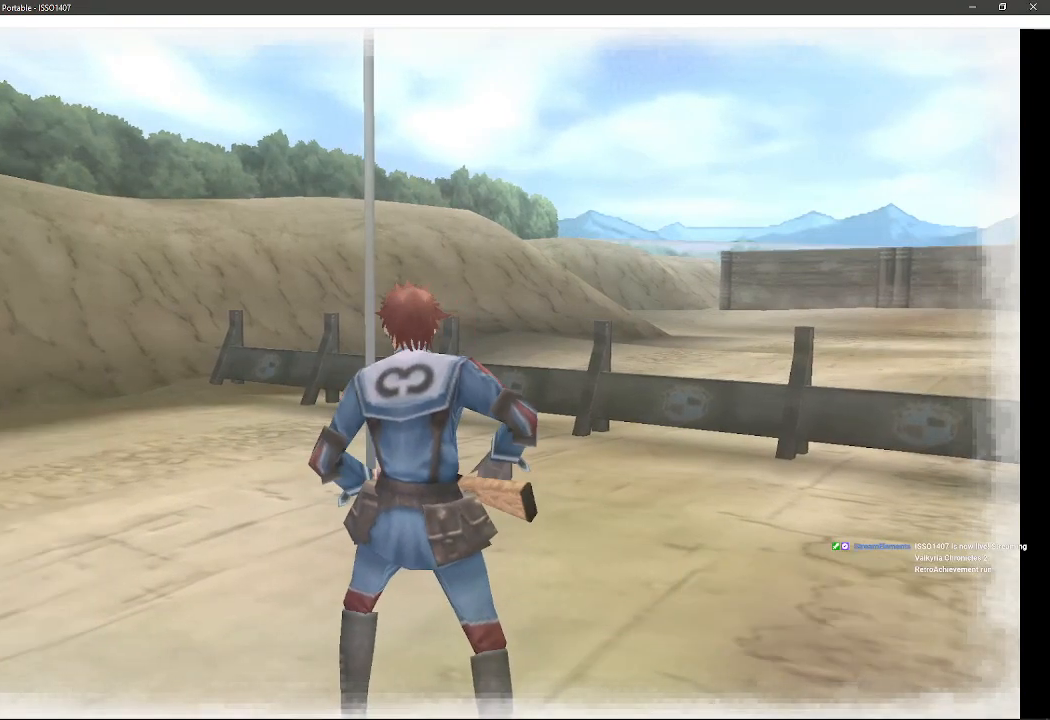
{"buttons": [], "left_stick": "center", "right_stick": "center", "events": []}
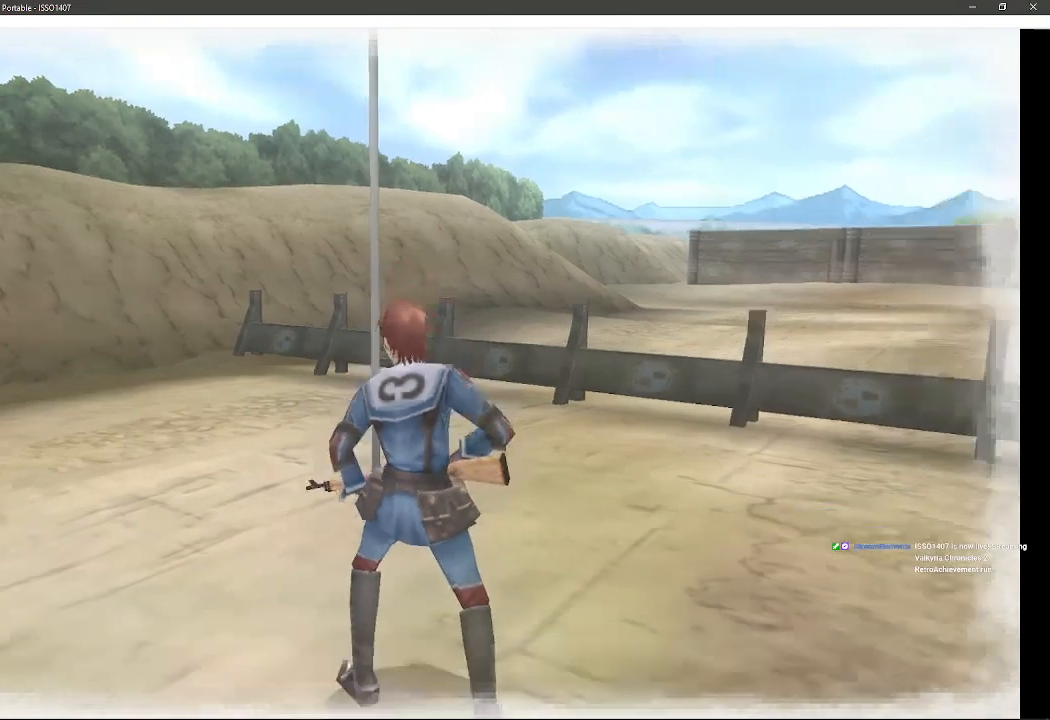
{"buttons": [], "left_stick": "center", "right_stick": "center", "events": []}
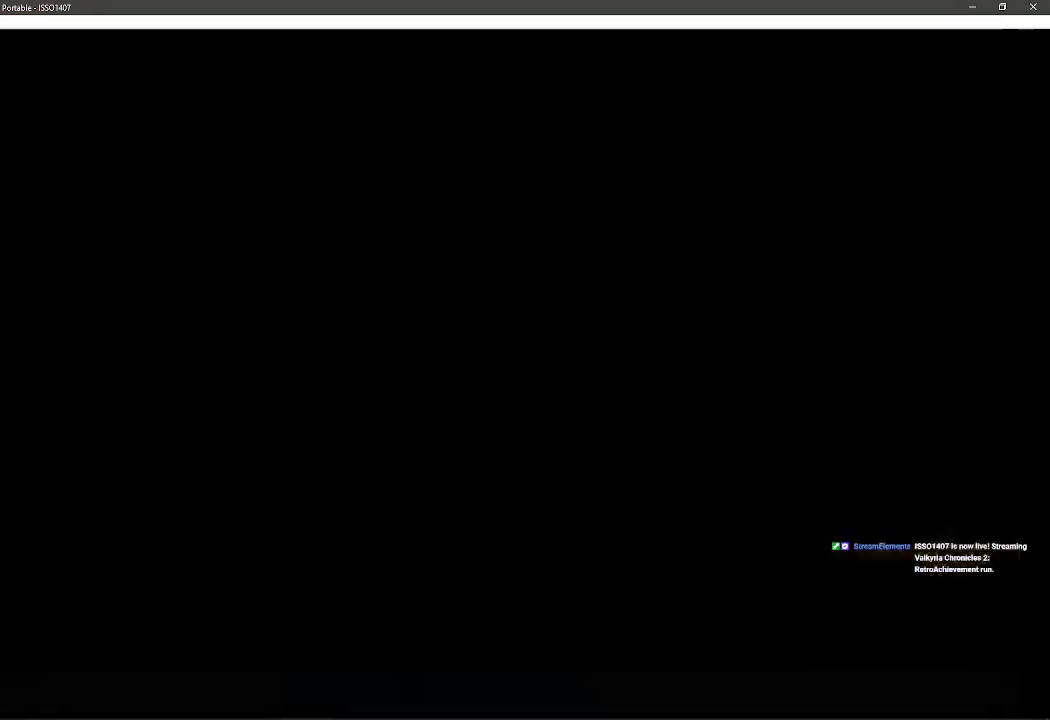
{"buttons": [], "left_stick": "center", "right_stick": "center", "events": []}
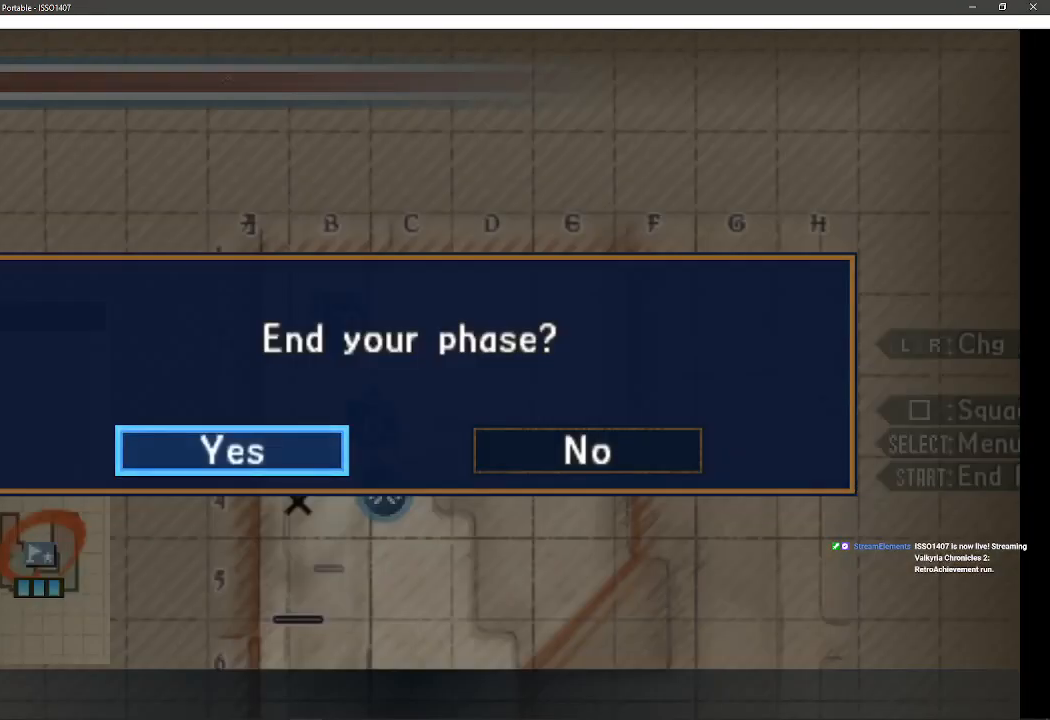
{"buttons": [], "left_stick": "center", "right_stick": "center", "events": []}
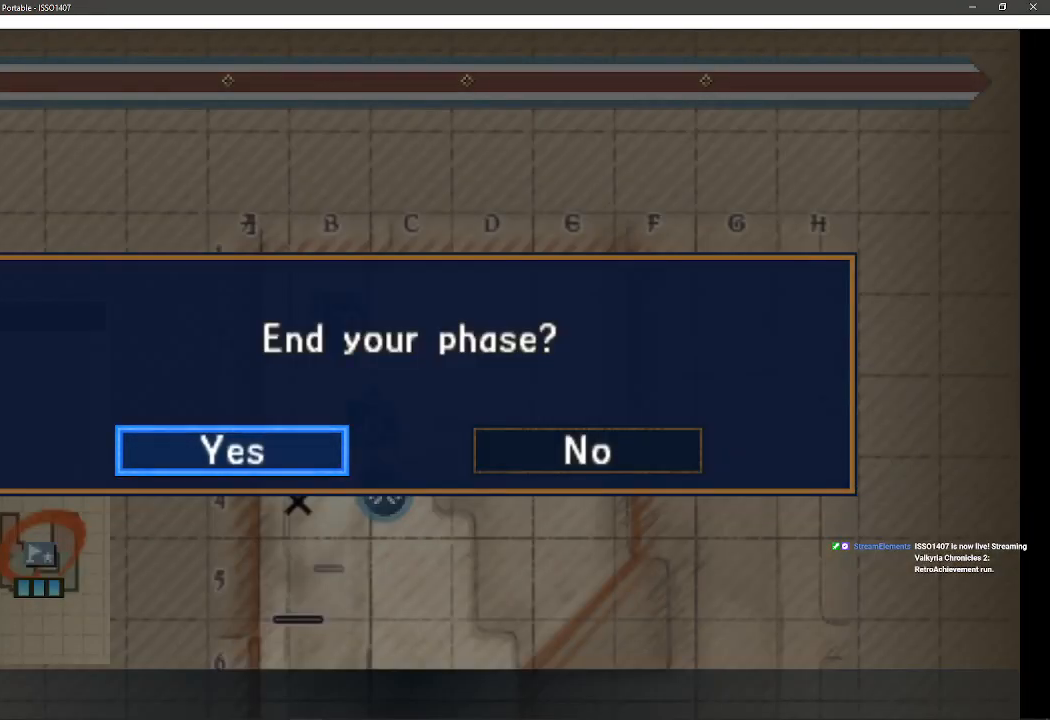
{"buttons": ["CROSS"], "left_stick": "center", "right_stick": "center", "events": [[500, "CROSS", "down"]]}
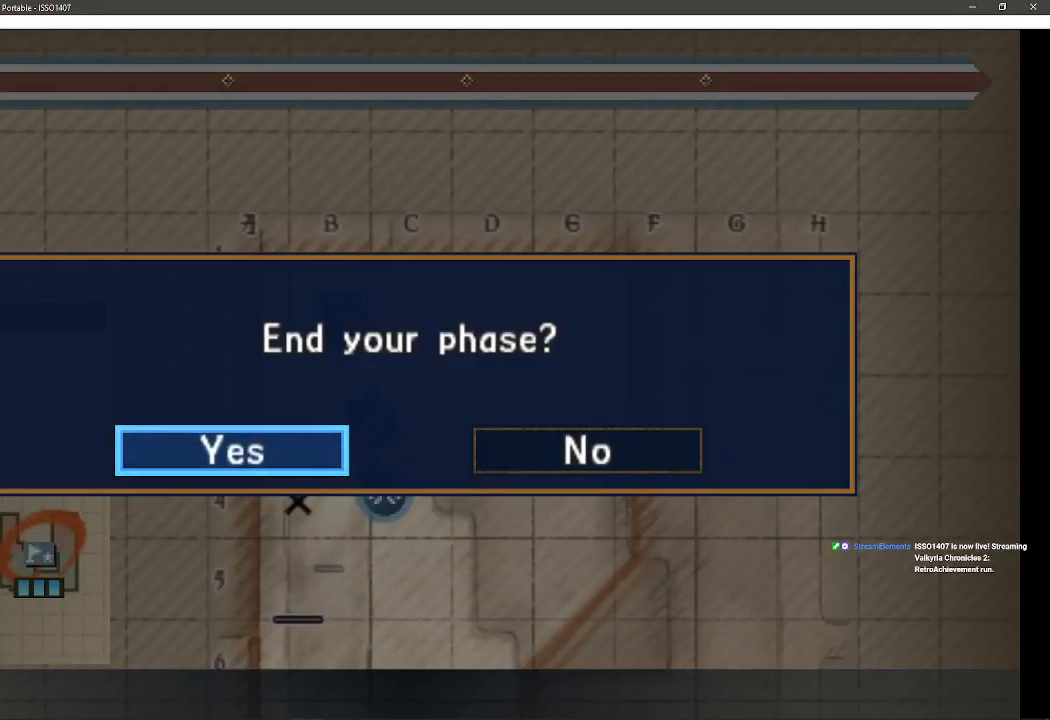
{"buttons": [], "left_stick": "center", "right_stick": "center", "events": [[183, "CROSS", "up"]]}